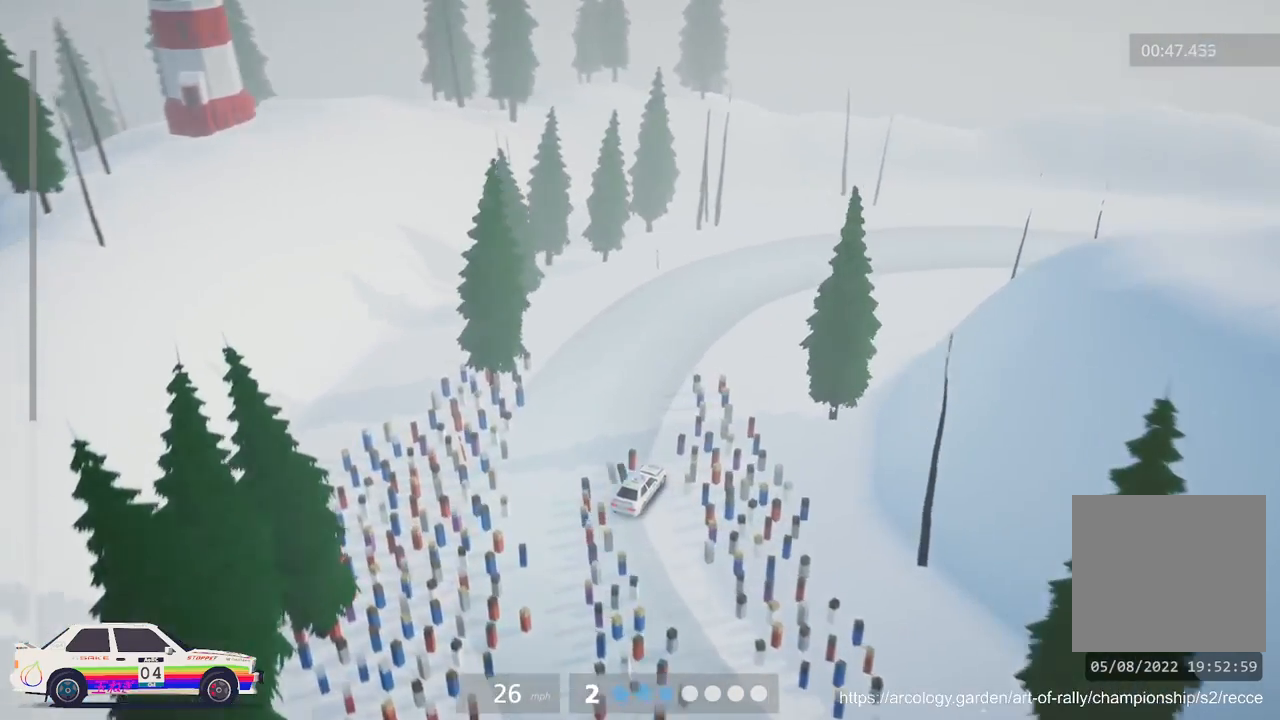
Gameplay with a controller (Xbox layout); each line is a JSON object with the inputs held at the frame after it. "events" lists button and stick changes between this image and that frame as [ms after this image, input, new state], when the widget could be followed in between. Not read: right_stick.
{"buttons": [], "left_stick": "right", "events": [[50, "R2", "up"], [117, "R2", "down"], [283, "R2", "up"], [367, "R2", "down"], [500, "R2", "up"]]}
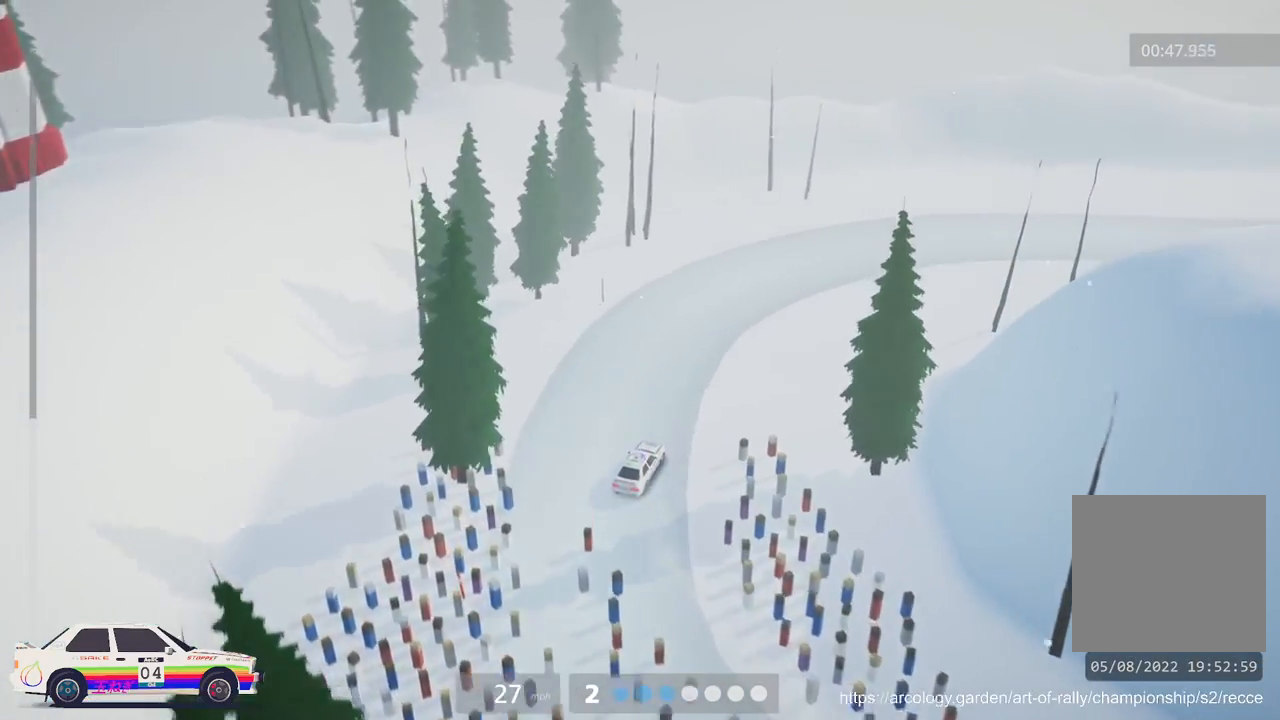
{"buttons": ["R2"], "left_stick": "right", "events": [[400, "R2", "down"]]}
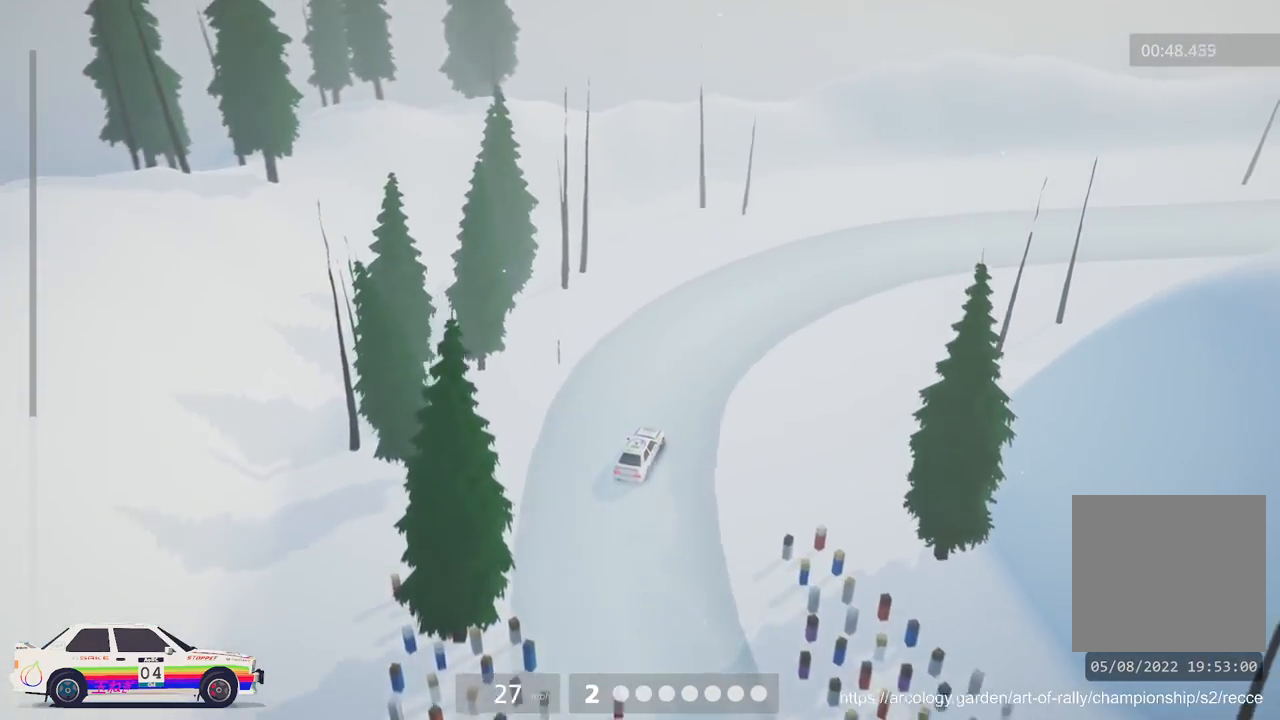
{"buttons": ["R2"], "left_stick": "right", "events": []}
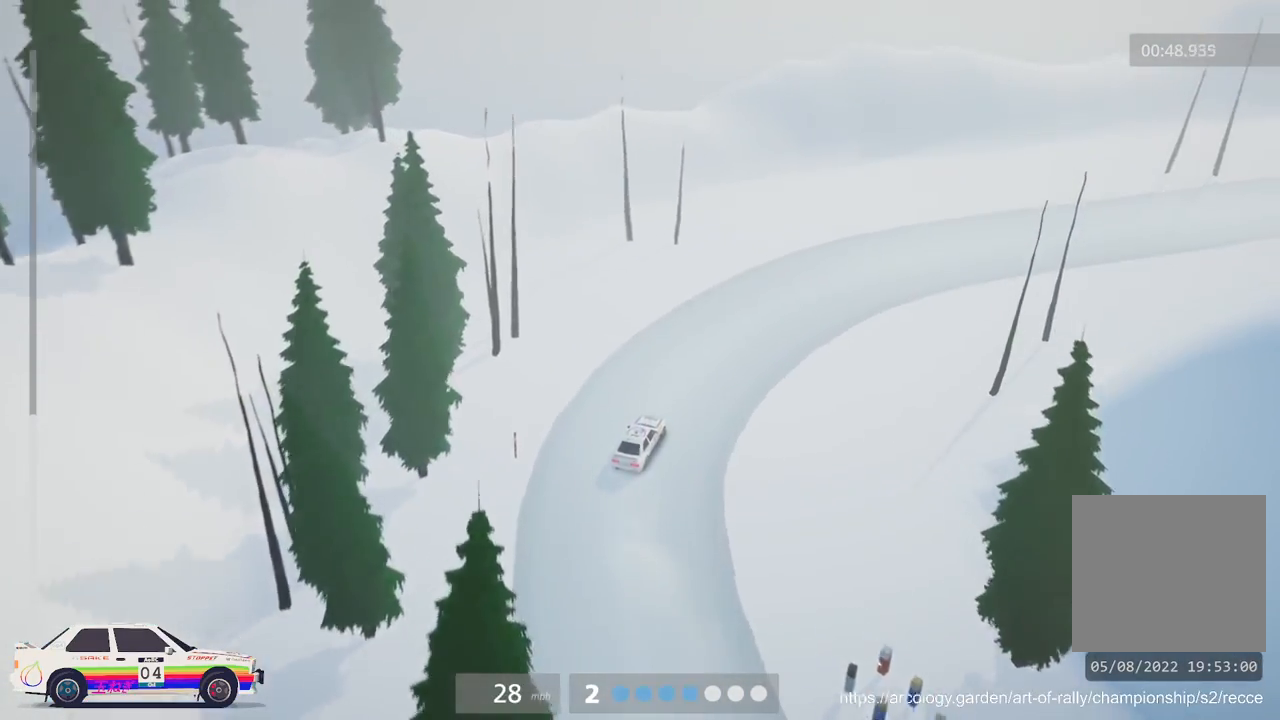
{"buttons": [], "left_stick": "center", "events": [[33, "R2", "up"], [133, "R2", "down"], [350, "R2", "up"], [450, "left_stick", "center"]]}
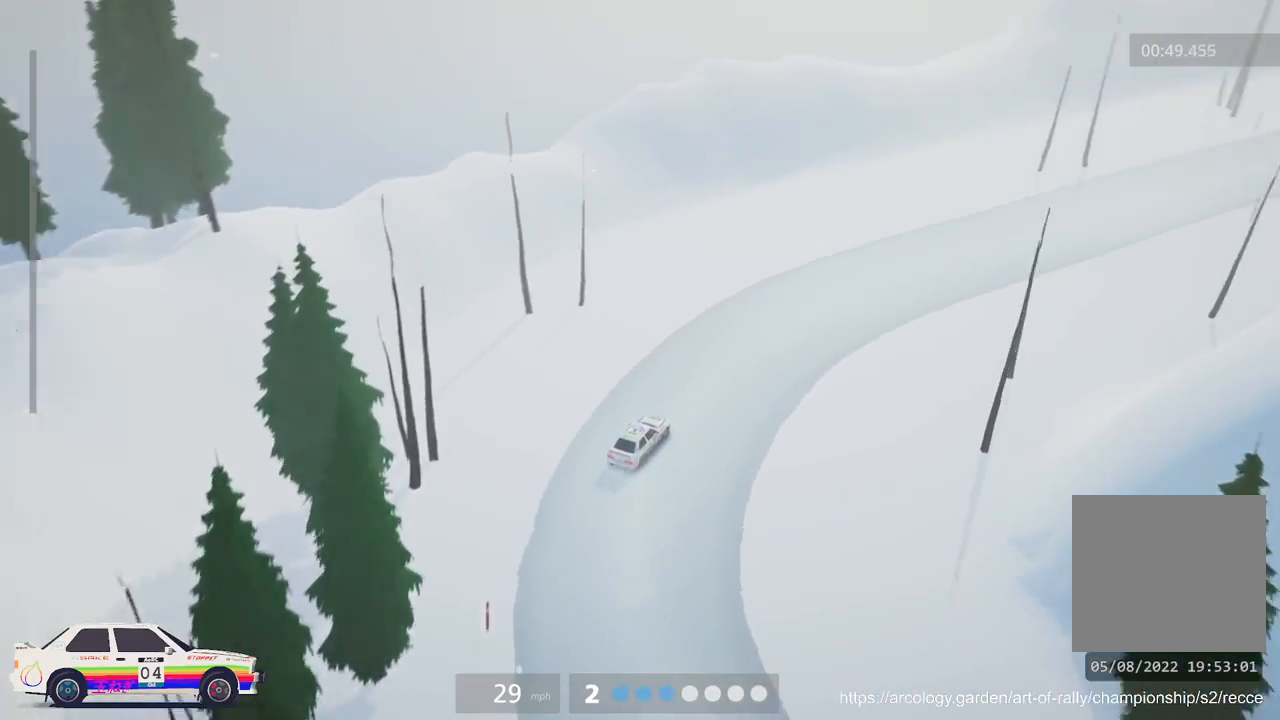
{"buttons": ["R2"], "left_stick": "center", "events": [[167, "left_stick", "right"], [250, "R2", "down"], [483, "left_stick", "center"]]}
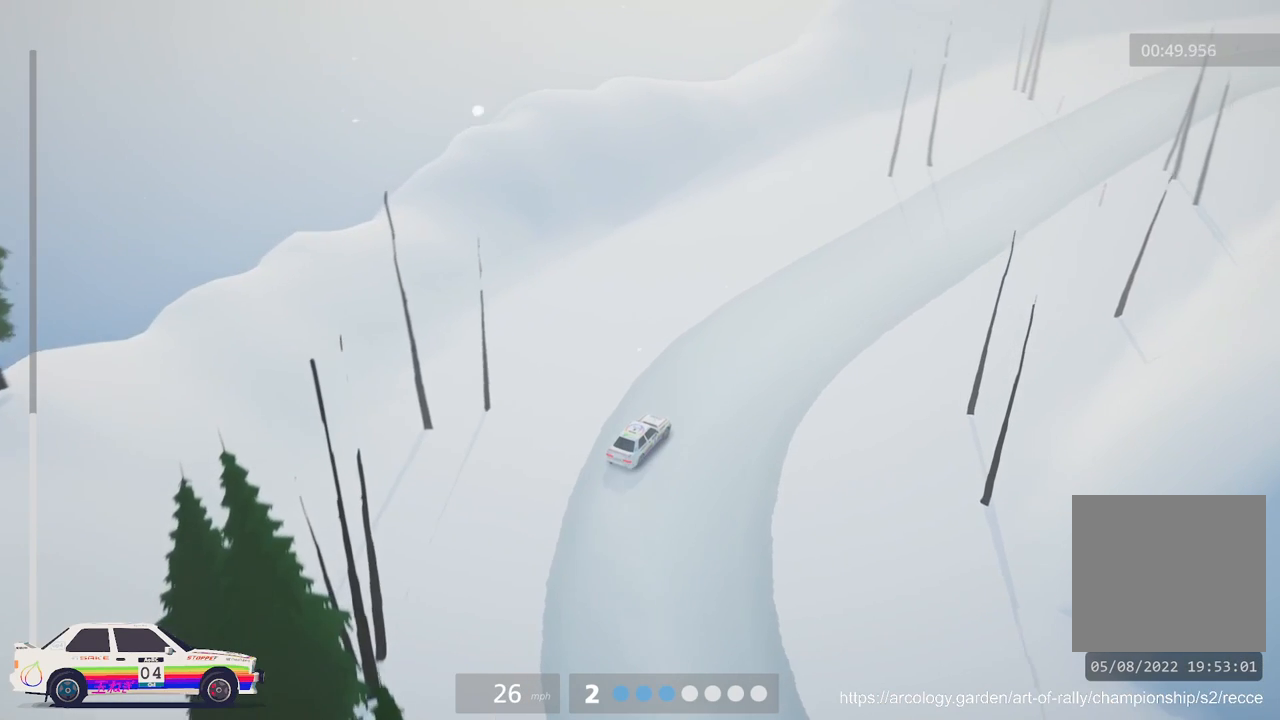
{"buttons": ["R2"], "left_stick": "center", "events": []}
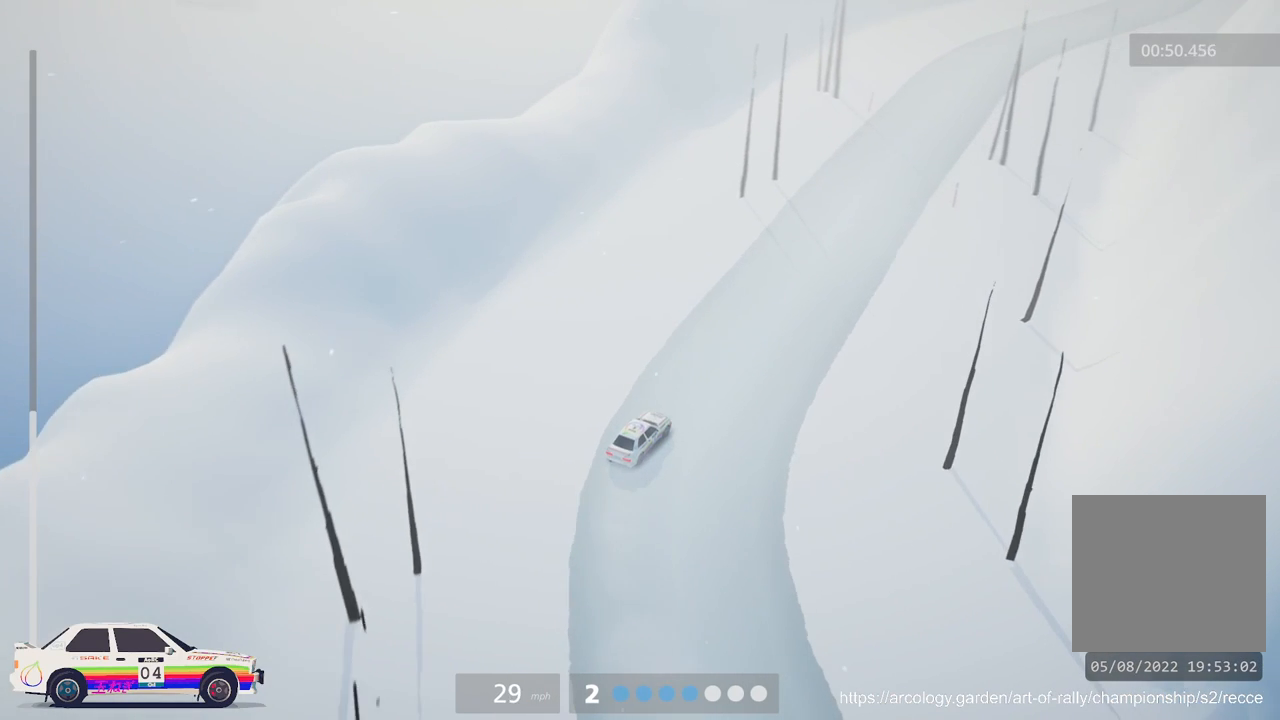
{"buttons": ["R2"], "left_stick": "center", "events": [[67, "left_stick", "left"], [483, "left_stick", "center"]]}
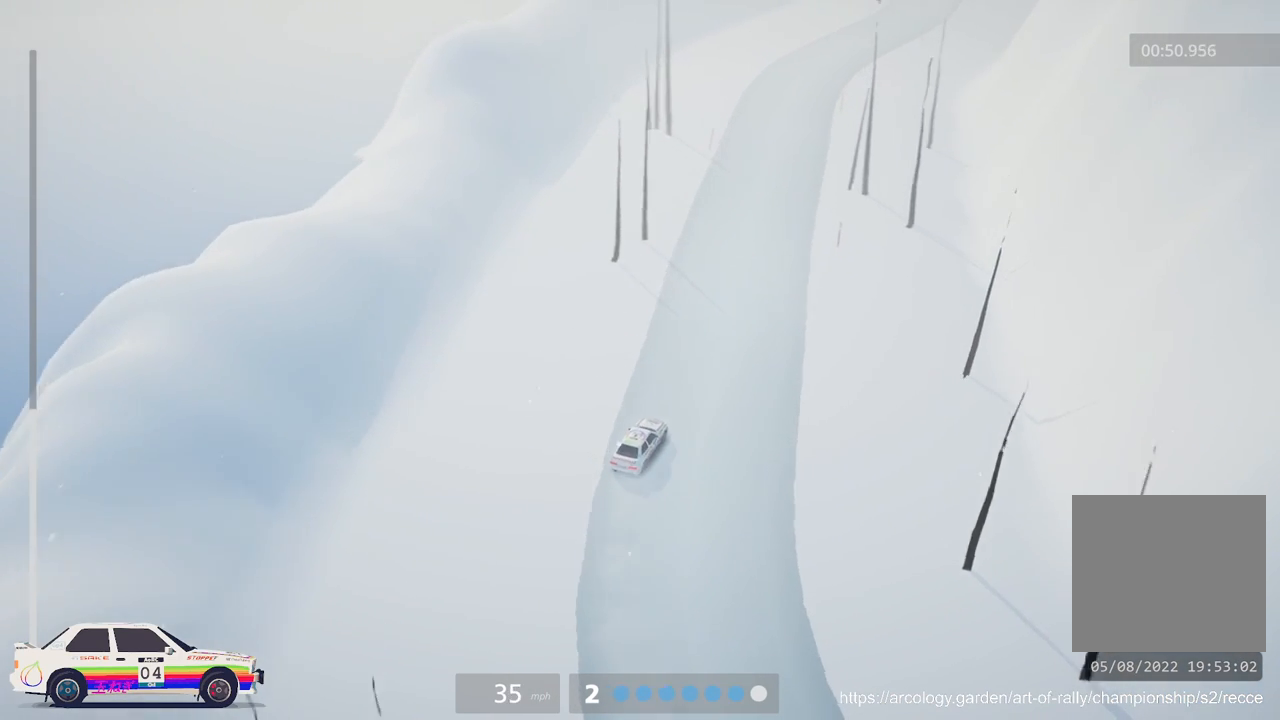
{"buttons": ["R2"], "left_stick": "center", "events": []}
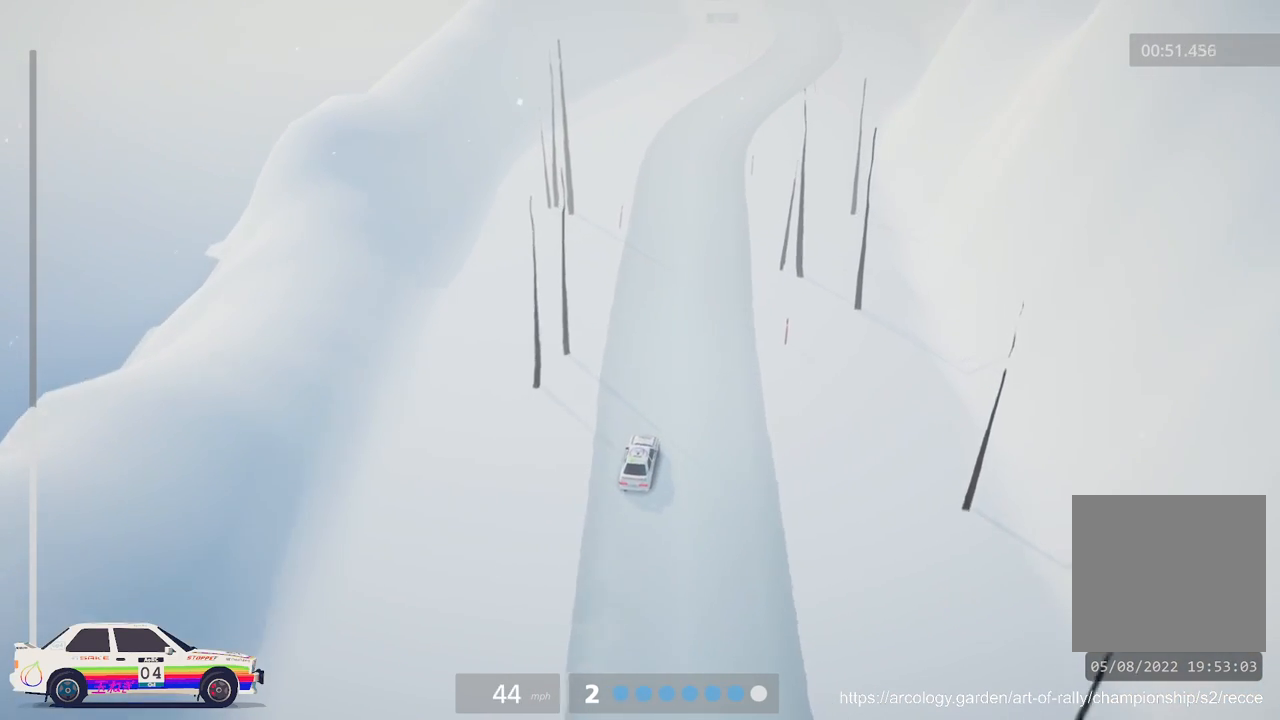
{"buttons": ["R2"], "left_stick": "center", "events": [[350, "R3", "down"], [500, "R3", "up"]]}
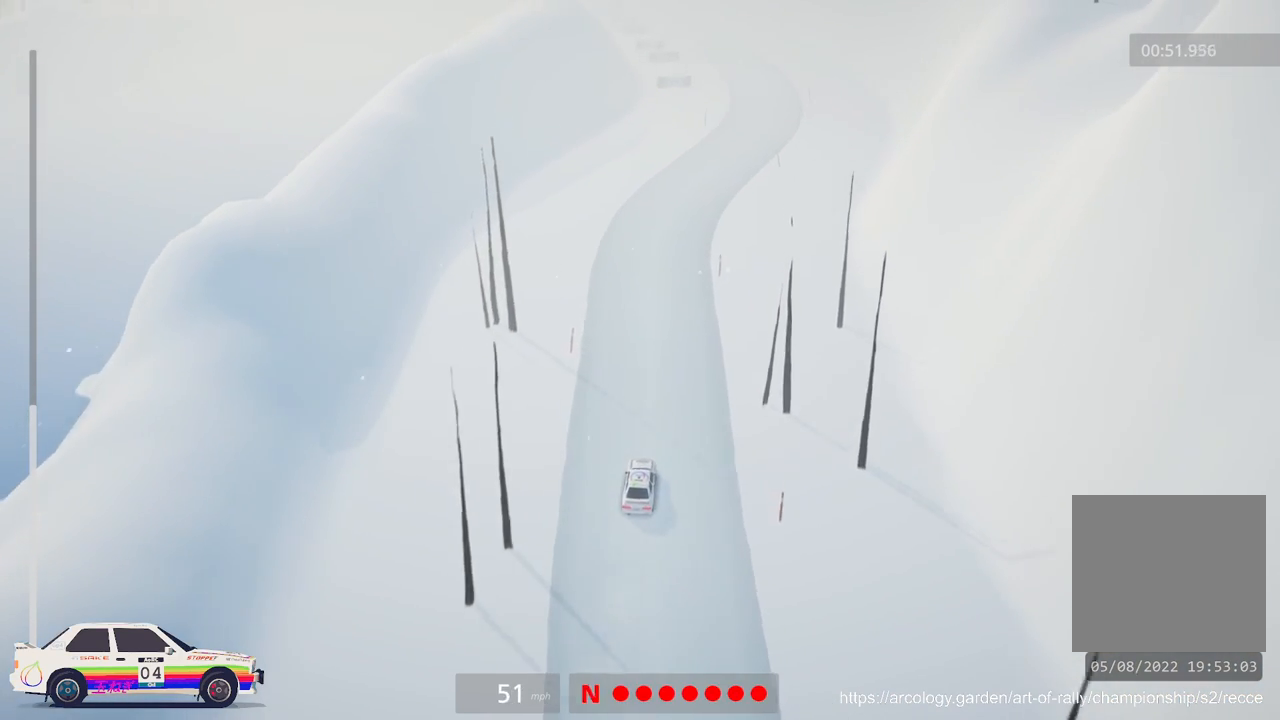
{"buttons": ["R2"], "left_stick": "center", "events": [[100, "left_stick", "right"], [283, "left_stick", "center"]]}
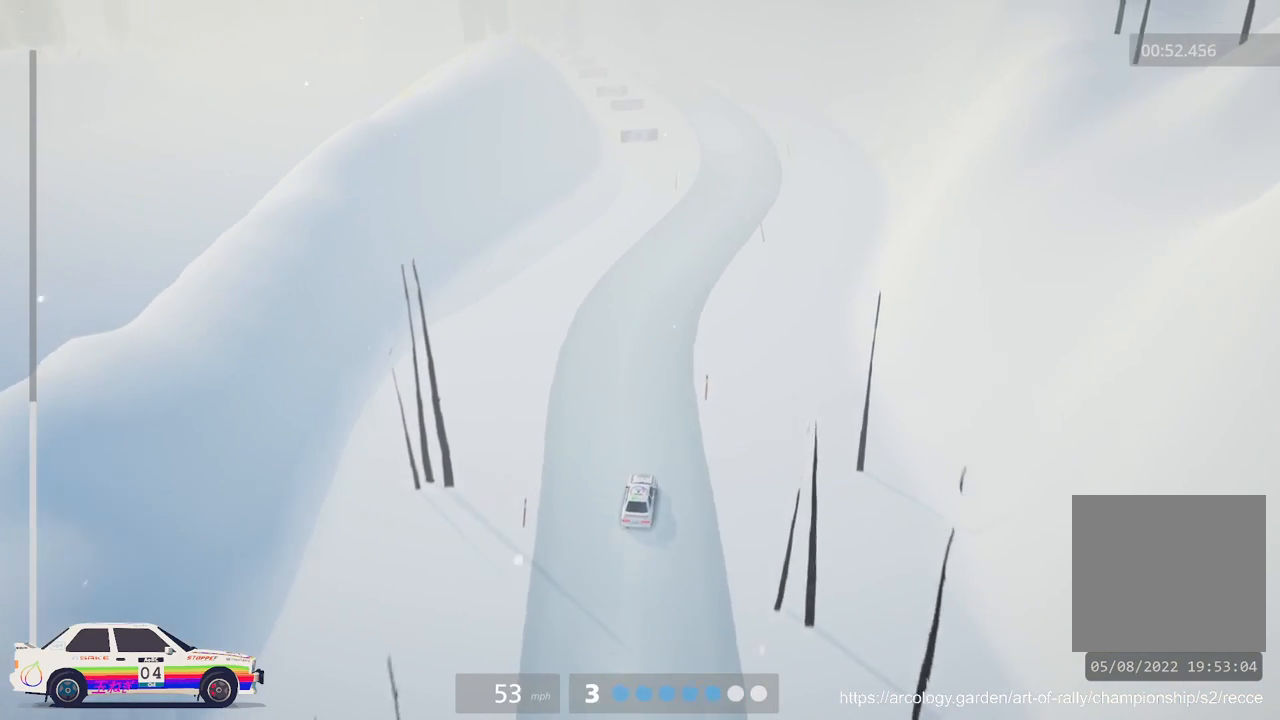
{"buttons": ["R2"], "left_stick": "center", "events": [[50, "left_stick", "right"], [250, "left_stick", "center"]]}
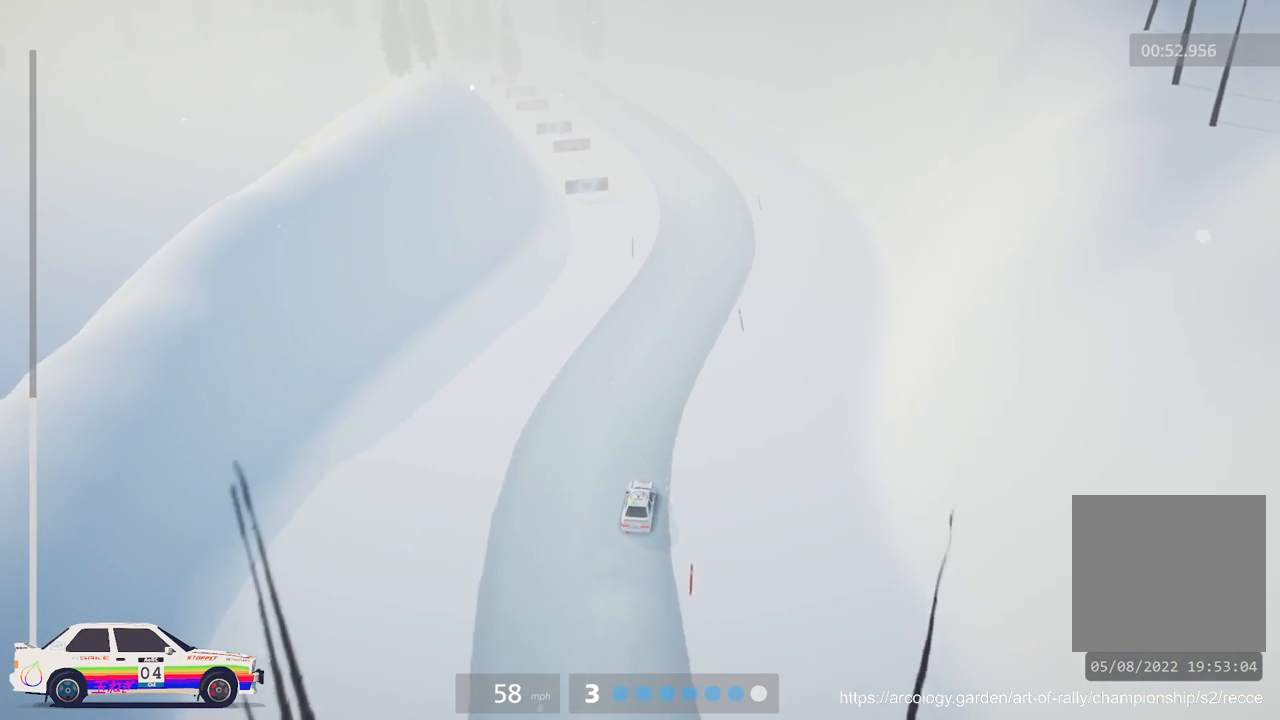
{"buttons": ["R2"], "left_stick": "left", "events": [[333, "left_stick", "left"]]}
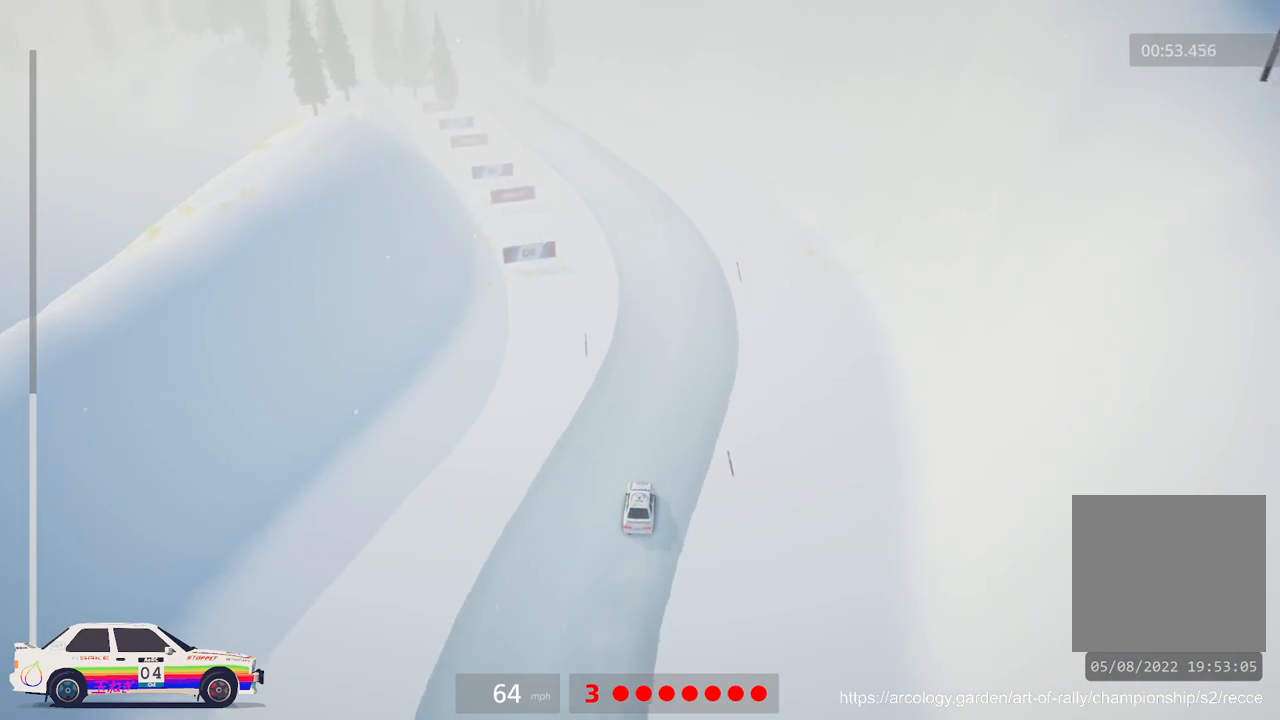
{"buttons": ["R2"], "left_stick": "center", "events": [[33, "left_stick", "center"], [117, "left_stick", "left"], [250, "R3", "down"], [367, "left_stick", "center"], [383, "R3", "up"]]}
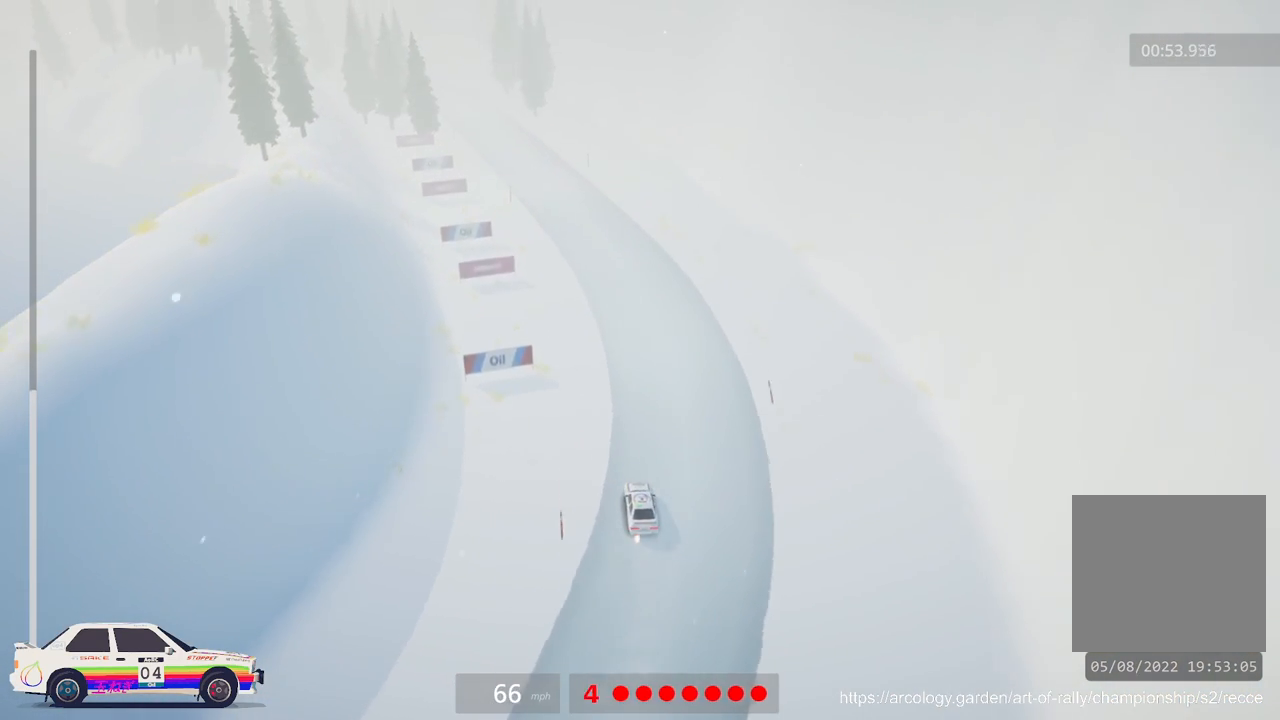
{"buttons": ["R2"], "left_stick": "center", "events": []}
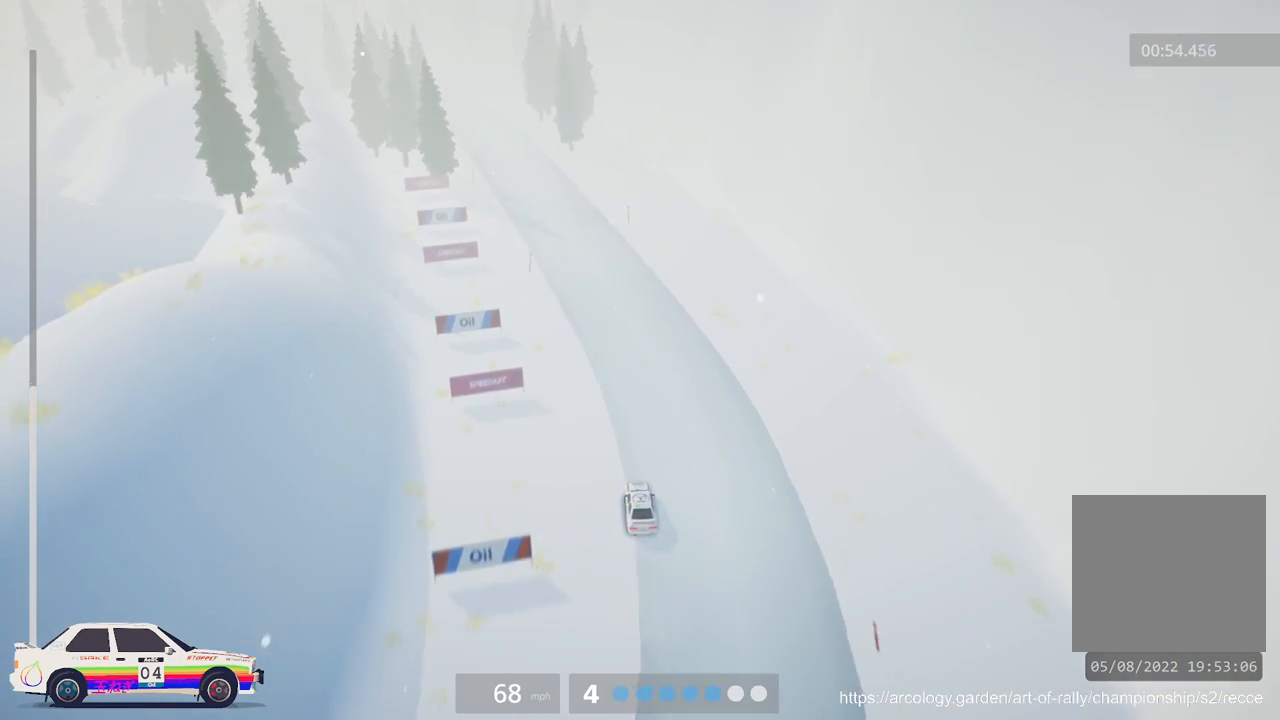
{"buttons": ["R2"], "left_stick": "center", "events": [[100, "left_stick", "left"], [350, "left_stick", "center"]]}
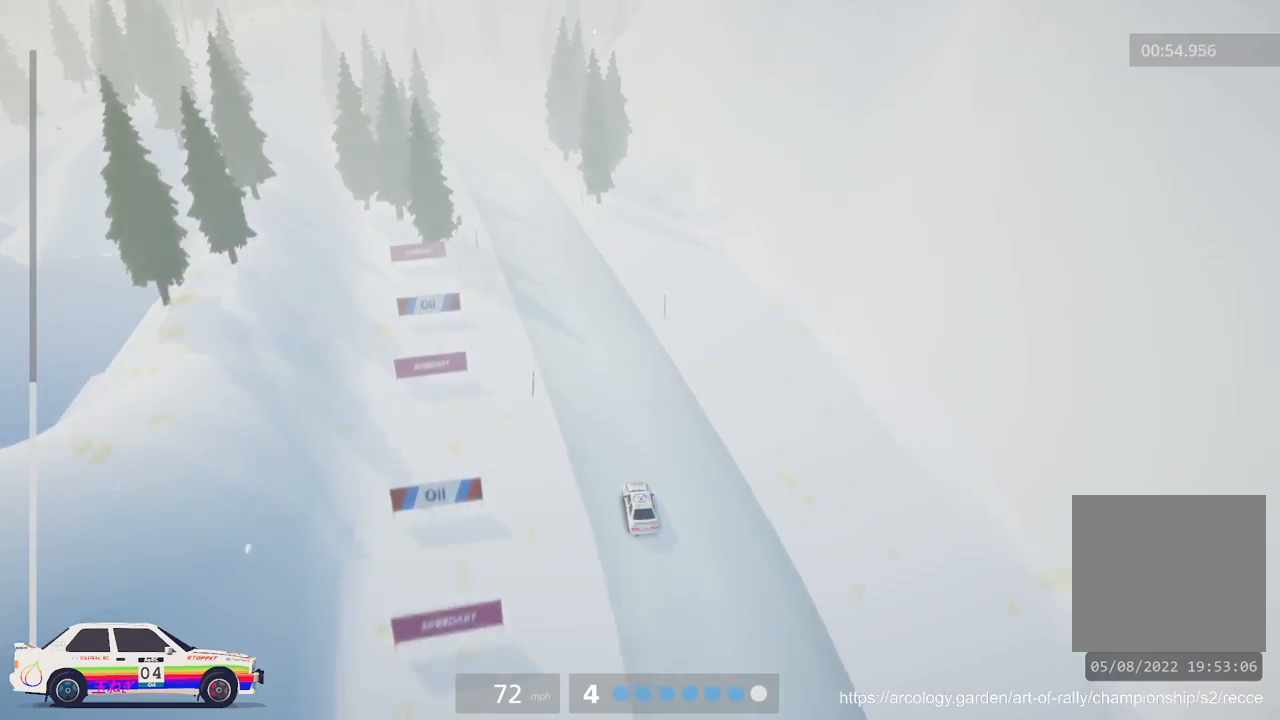
{"buttons": ["R2"], "left_stick": "left", "events": [[33, "left_stick", "left"], [233, "left_stick", "center"], [450, "left_stick", "left"]]}
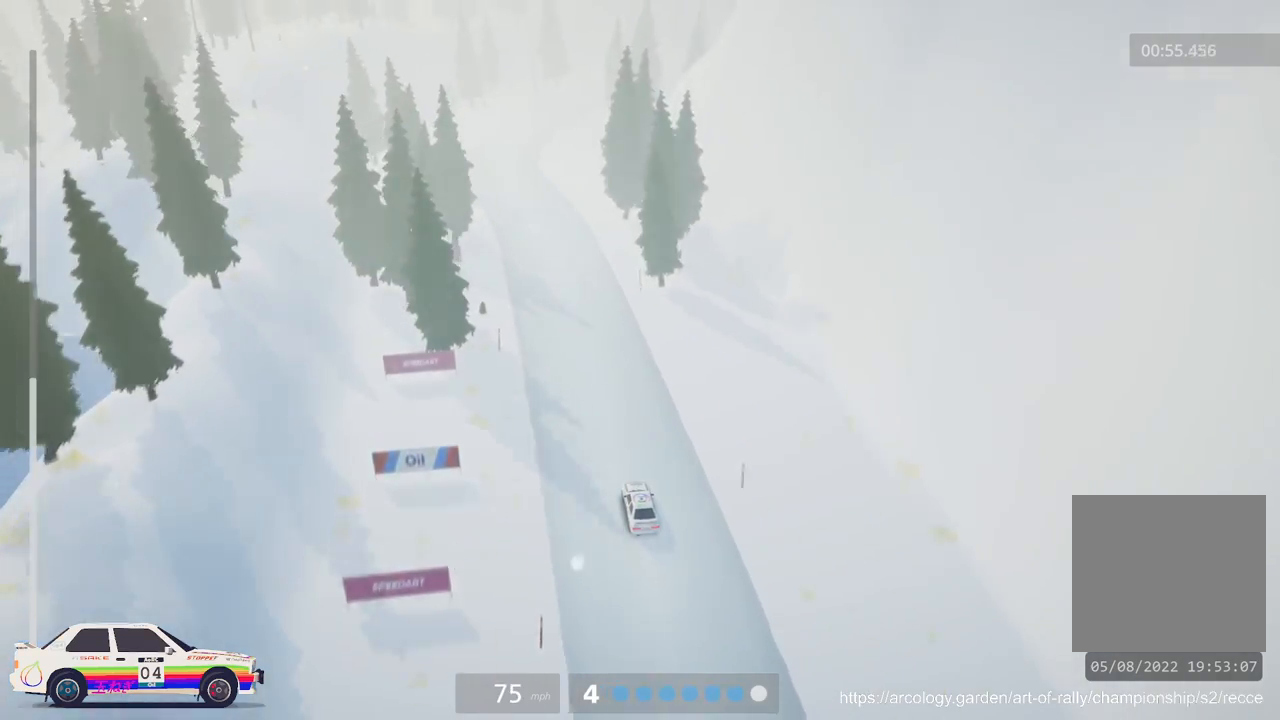
{"buttons": ["R2"], "left_stick": "center", "events": [[117, "left_stick", "center"]]}
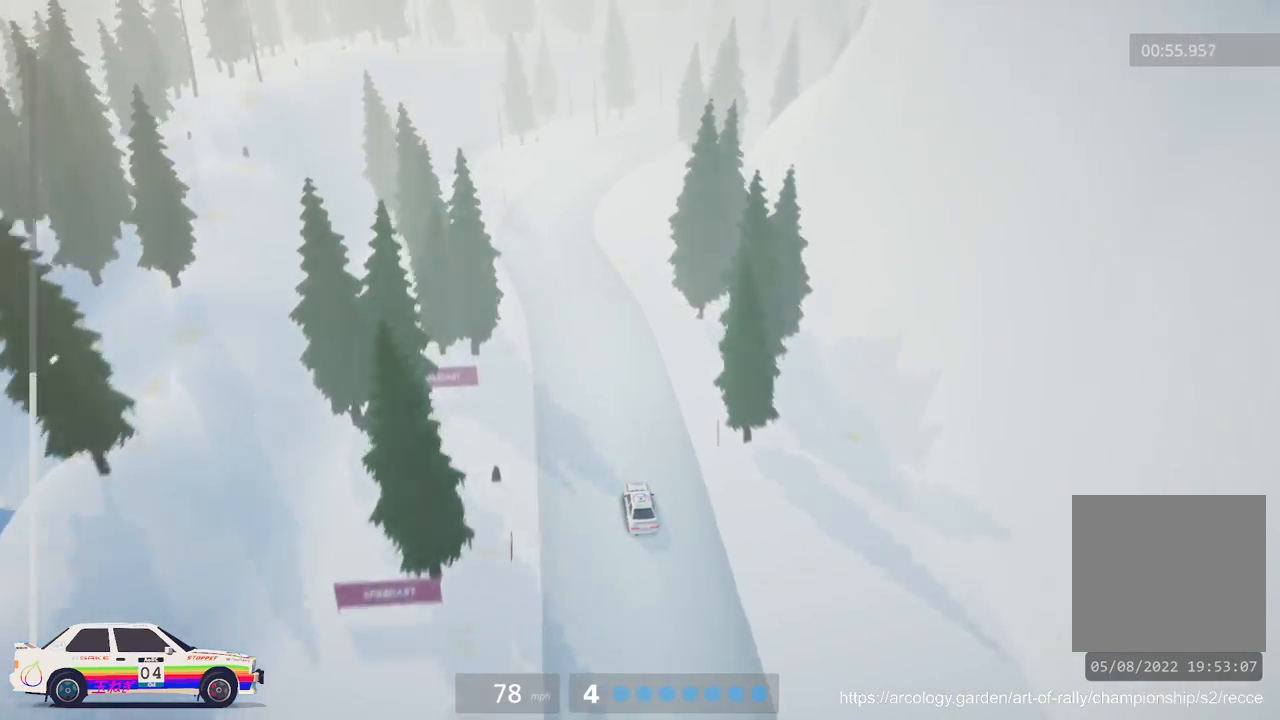
{"buttons": ["L2"], "left_stick": "right", "events": [[233, "left_stick", "right"], [400, "R2", "up"], [417, "L2", "down"]]}
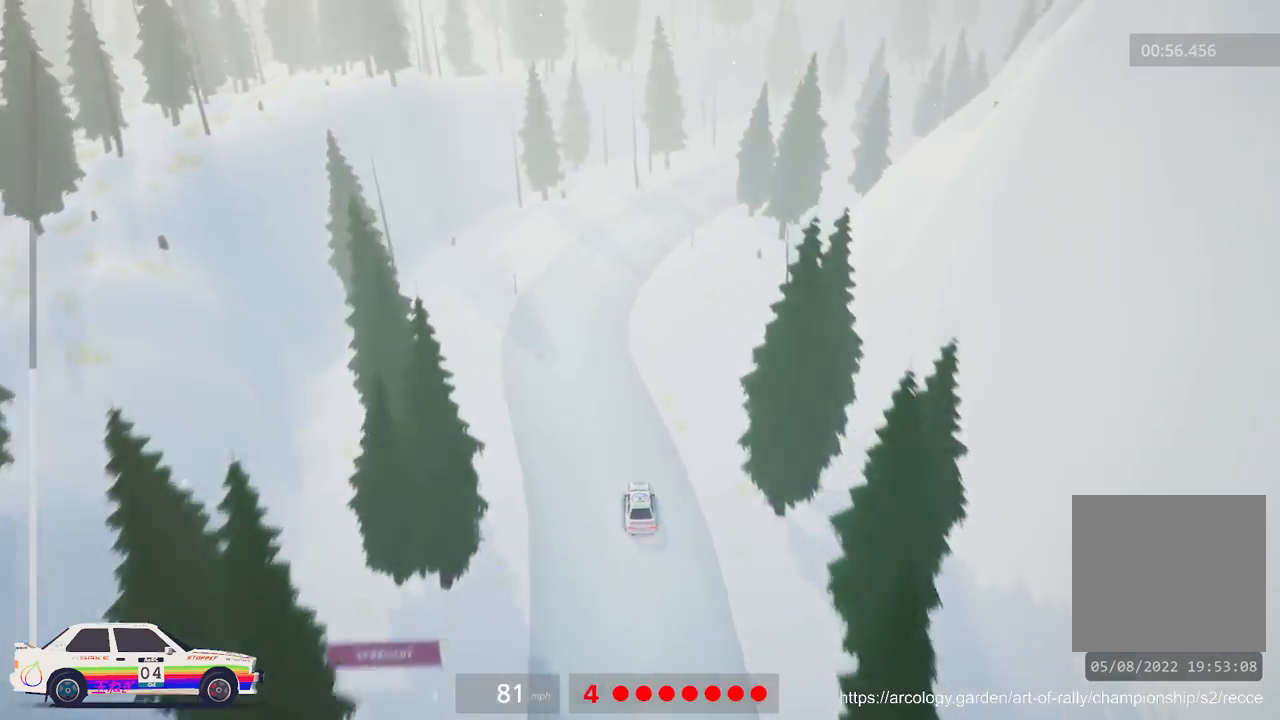
{"buttons": [], "left_stick": "center", "events": [[67, "L2", "up"], [167, "left_stick", "center"]]}
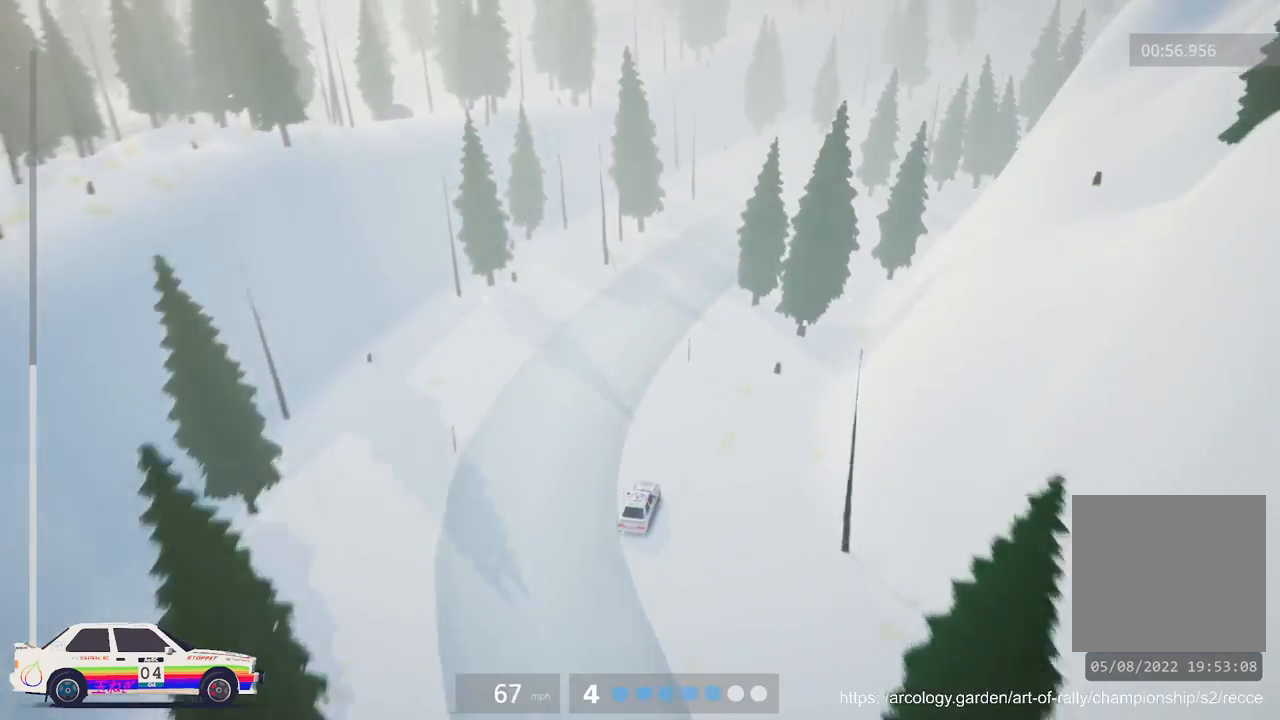
{"buttons": ["R2"], "left_stick": "center", "events": [[33, "R2", "down"], [183, "left_stick", "right"], [450, "left_stick", "center"]]}
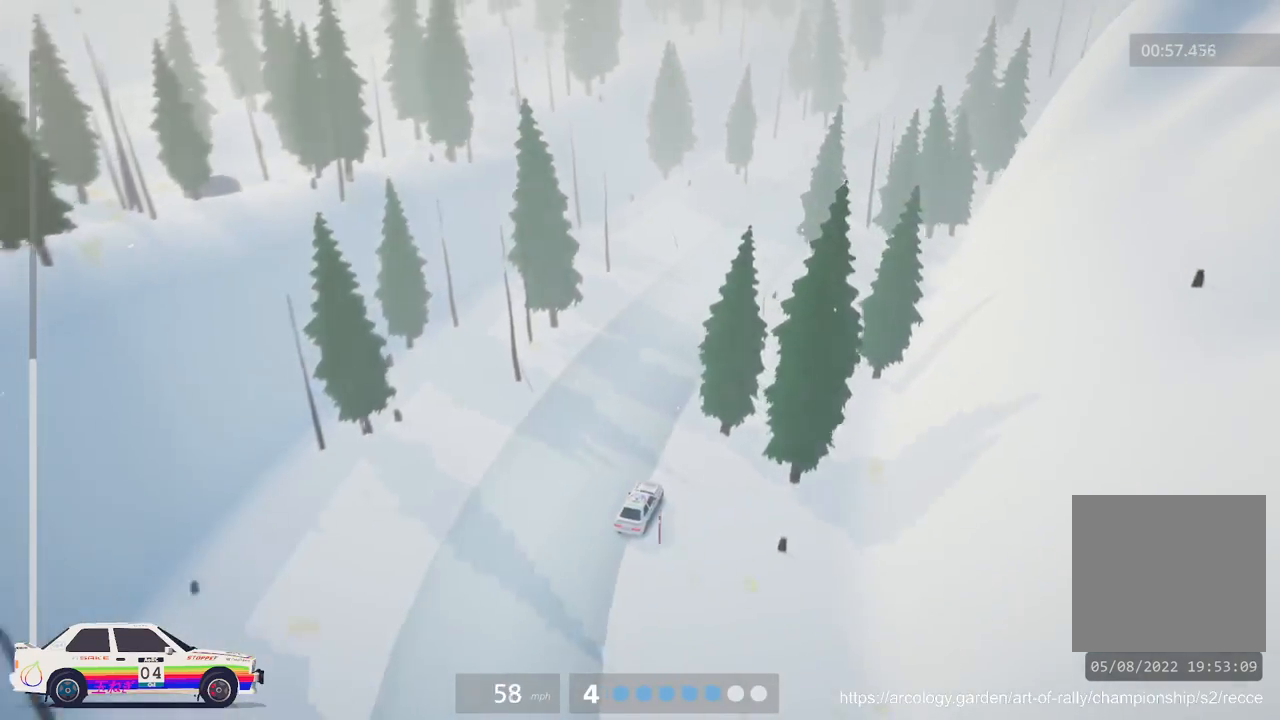
{"buttons": ["R2"], "left_stick": "left", "events": [[283, "left_stick", "right"], [417, "left_stick", "center"], [483, "left_stick", "left"]]}
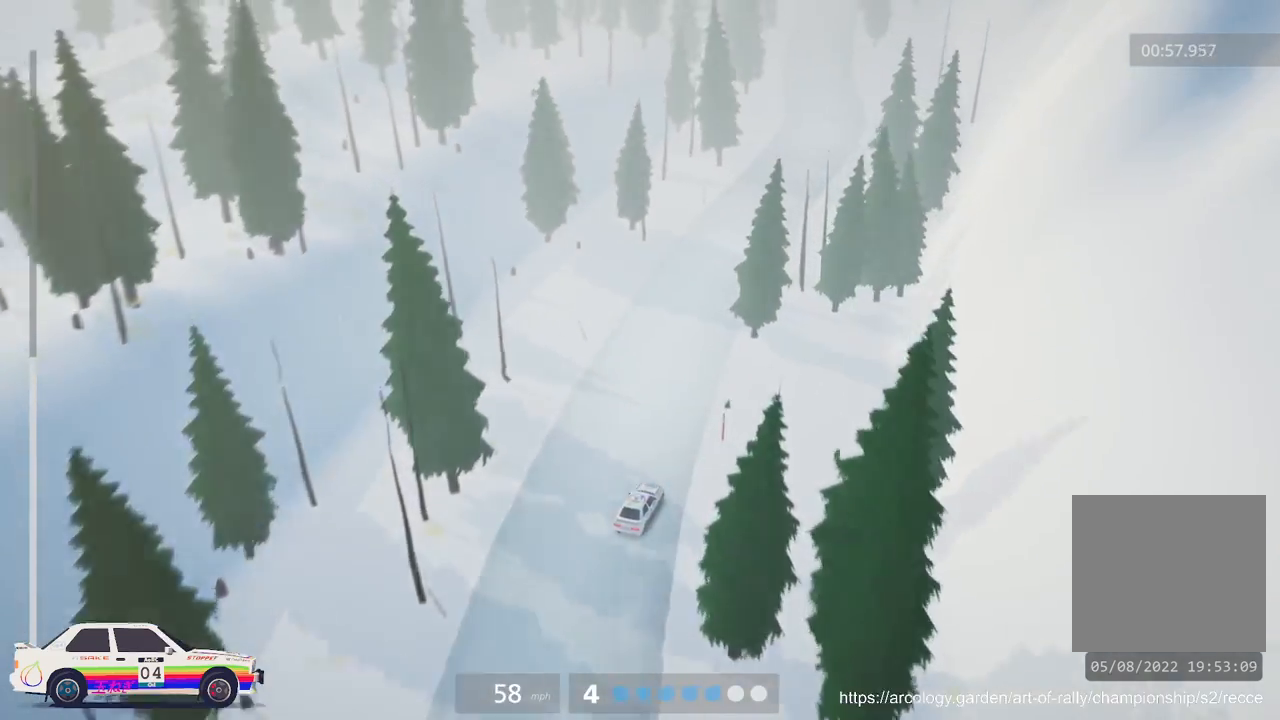
{"buttons": ["R2"], "left_stick": "center", "events": [[150, "left_stick", "center"], [250, "left_stick", "right"], [483, "left_stick", "center"]]}
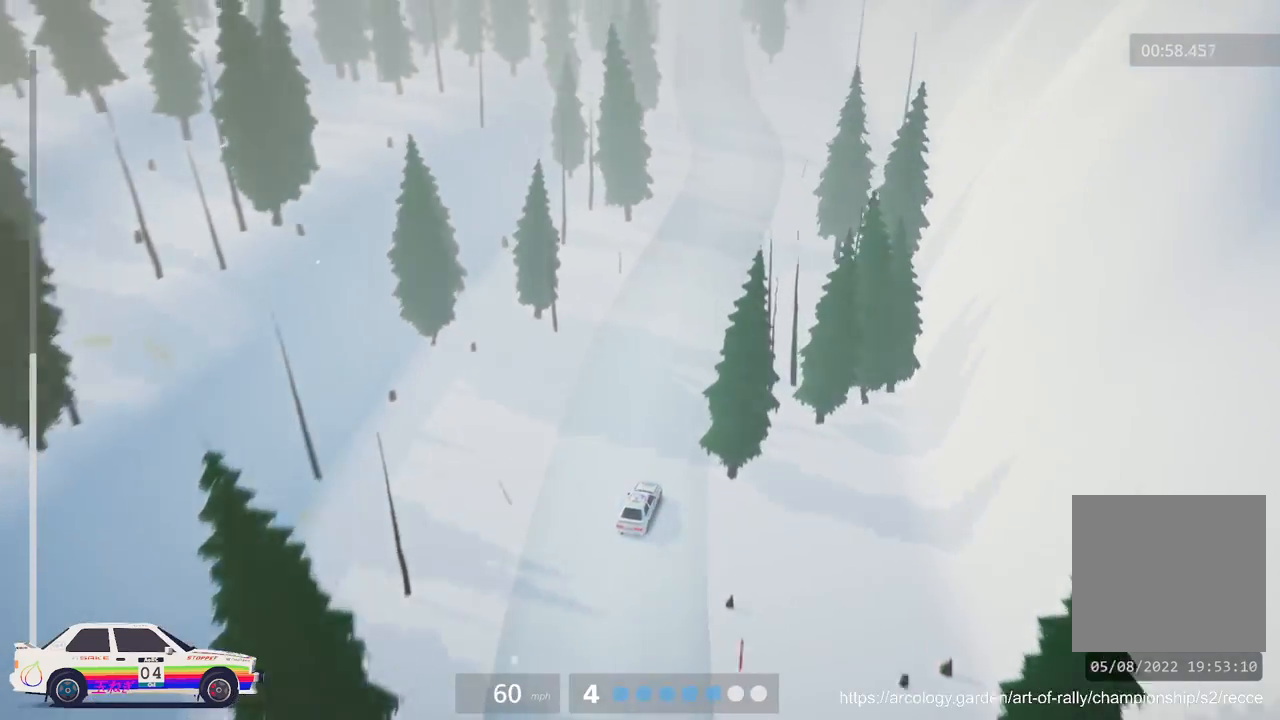
{"buttons": ["R2"], "left_stick": "left", "events": [[400, "left_stick", "left"]]}
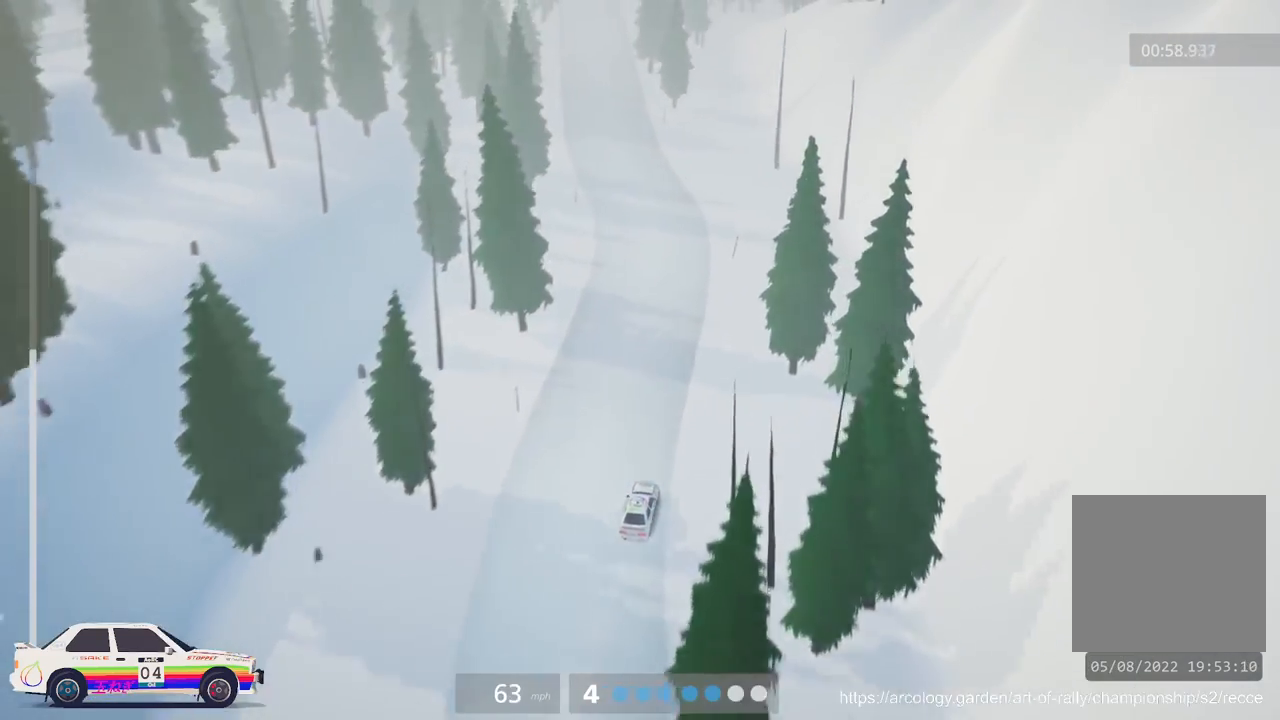
{"buttons": ["R2"], "left_stick": "left", "events": [[250, "left_stick", "center"], [483, "left_stick", "left"]]}
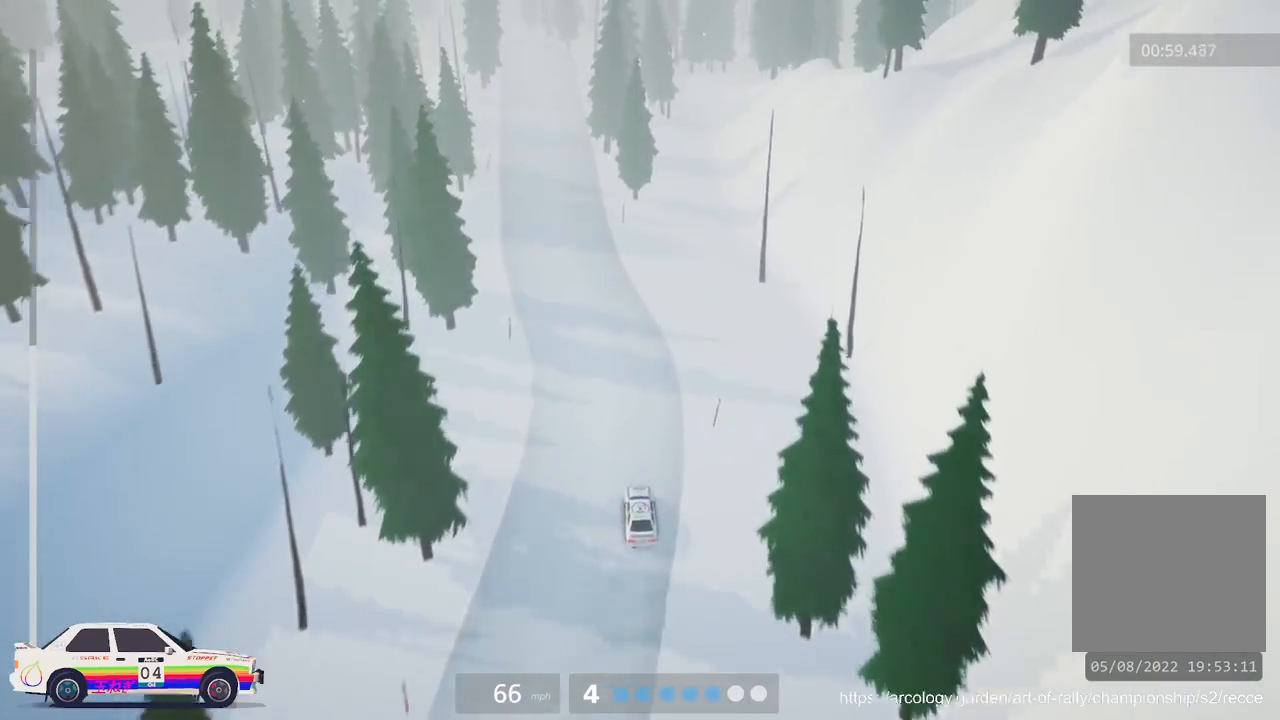
{"buttons": ["R2"], "left_stick": "center", "events": [[117, "R2", "up"], [200, "R2", "down"], [217, "left_stick", "center"]]}
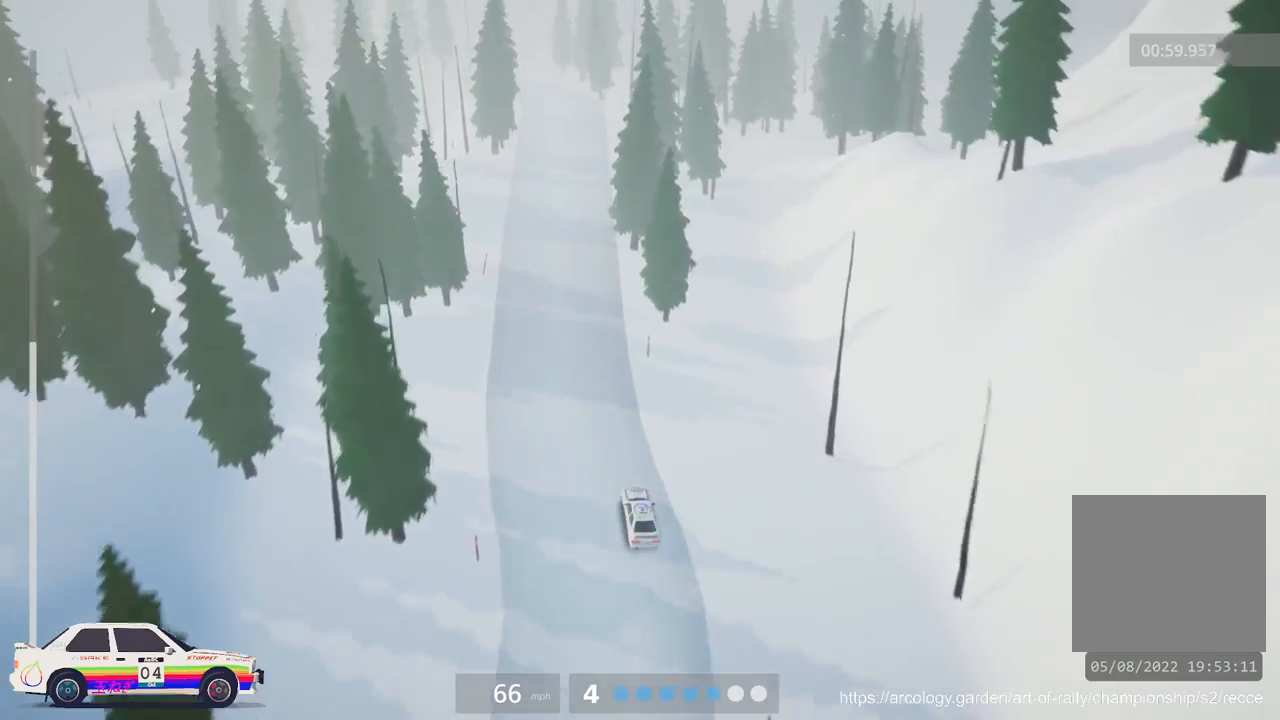
{"buttons": ["R2"], "left_stick": "center", "events": [[183, "left_stick", "right"], [350, "left_stick", "center"]]}
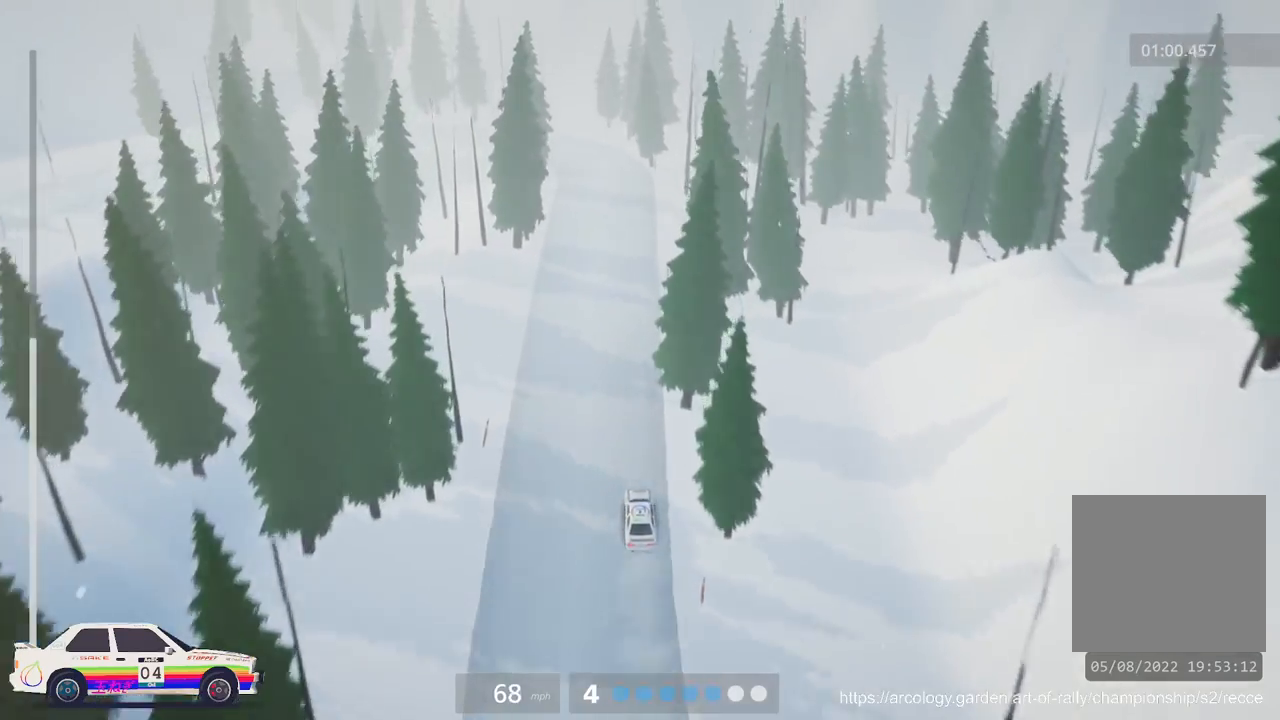
{"buttons": ["L2"], "left_stick": "left", "events": [[150, "L2", "down"], [167, "R2", "up"], [300, "L3", "down"], [350, "left_stick", "left"], [467, "L3", "up"]]}
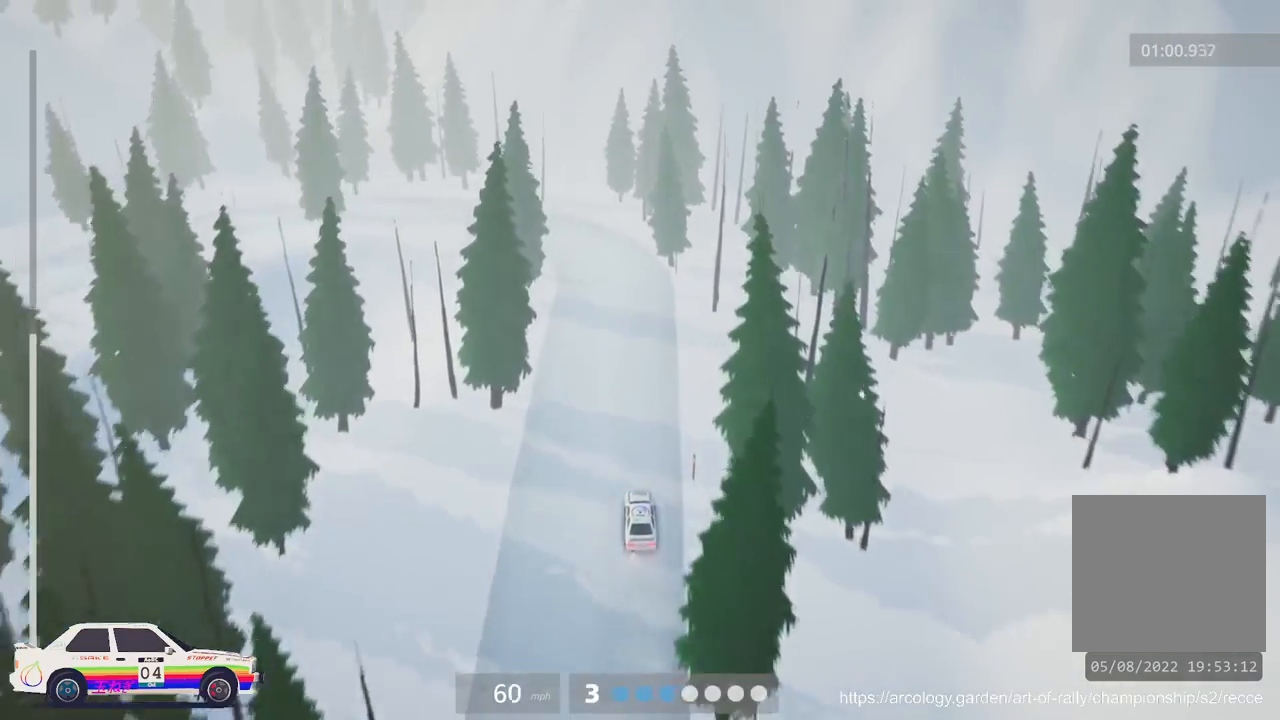
{"buttons": [], "left_stick": "left", "events": [[100, "L3", "down"], [100, "left_stick", "up-left"], [200, "L3", "up"], [300, "left_stick", "center"], [350, "L2", "up"], [433, "left_stick", "left"]]}
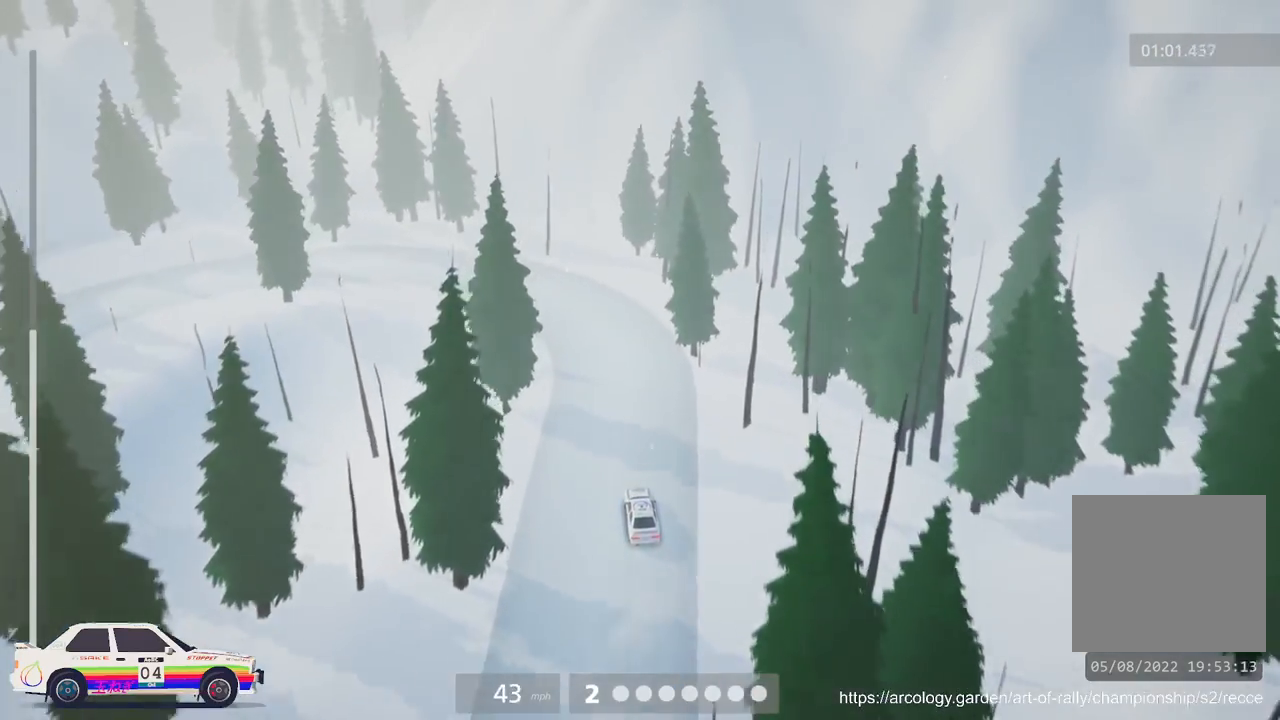
{"buttons": [], "left_stick": "left", "events": []}